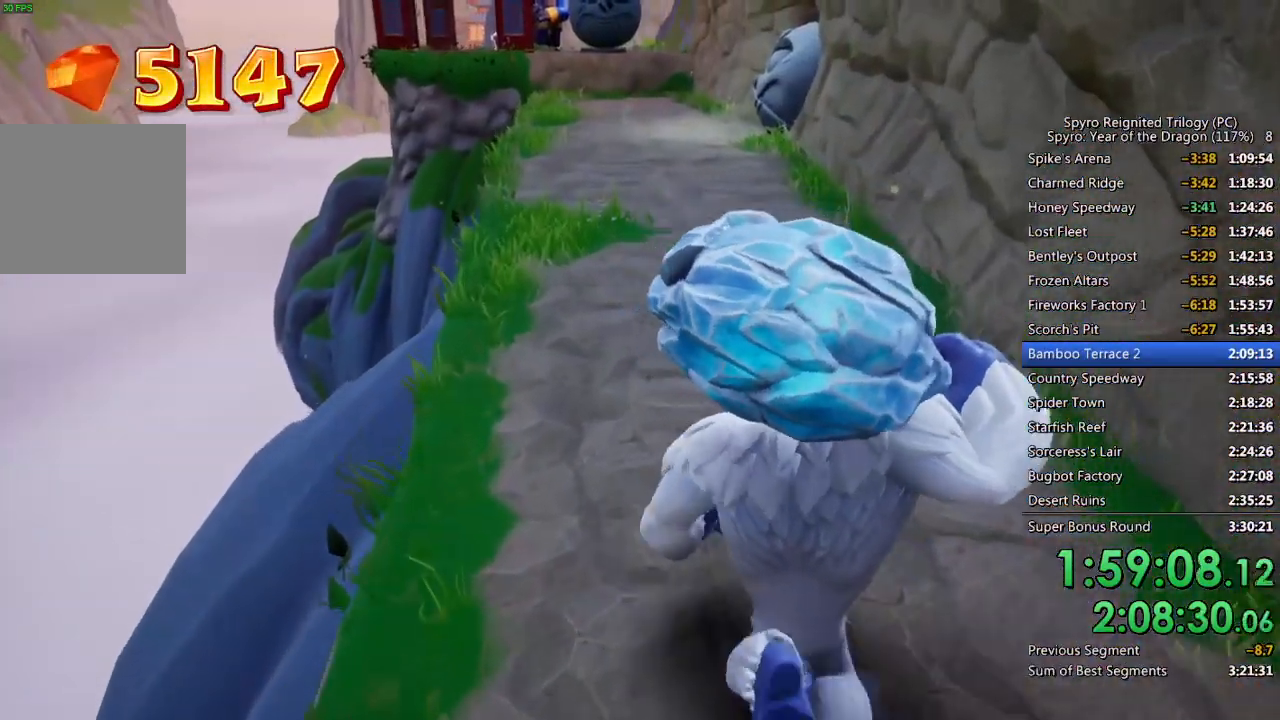
Gameplay with a controller (PlayStation layout); each line is a JSON object with the inputs held at the frame after it. "events" lists button and stick changes between this image and that frame as [ms after this image, input, new state], when the widget could be followed in between.
{"buttons": [], "left_stick": "up", "right_stick": "center", "events": []}
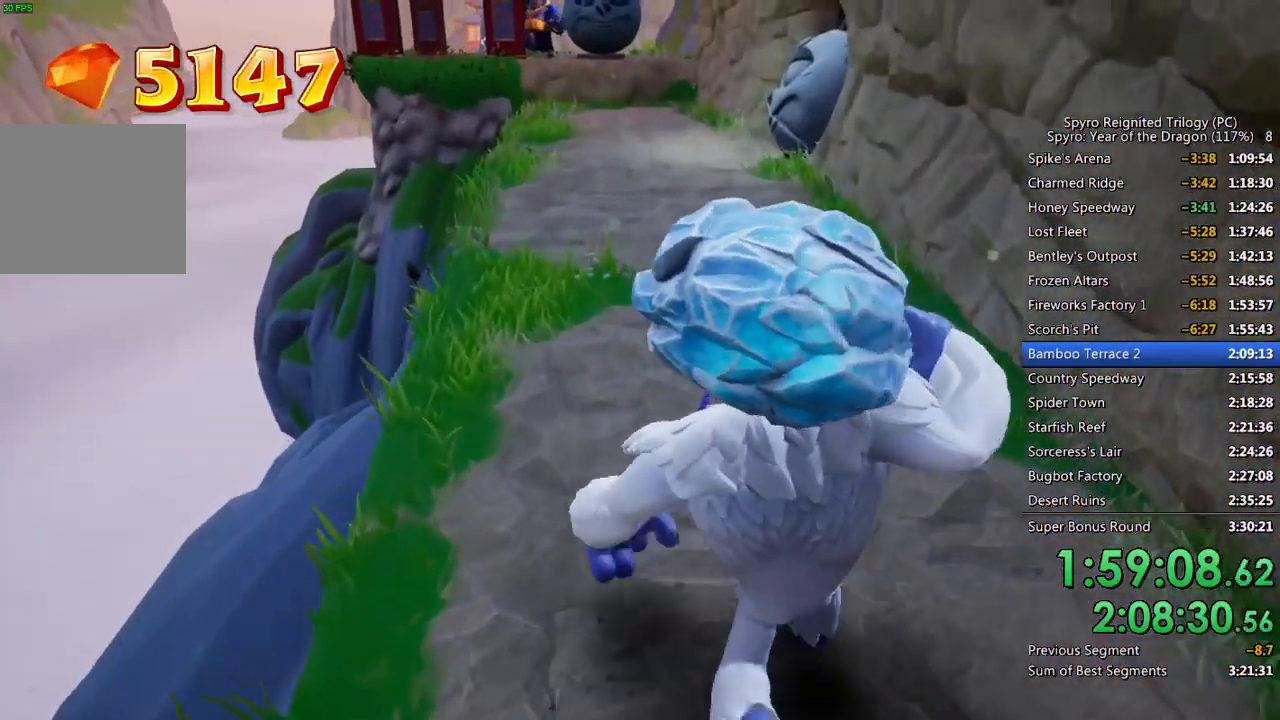
{"buttons": [], "left_stick": "up", "right_stick": "center", "events": [[17, "right_stick", "up-right"], [117, "right_stick", "center"]]}
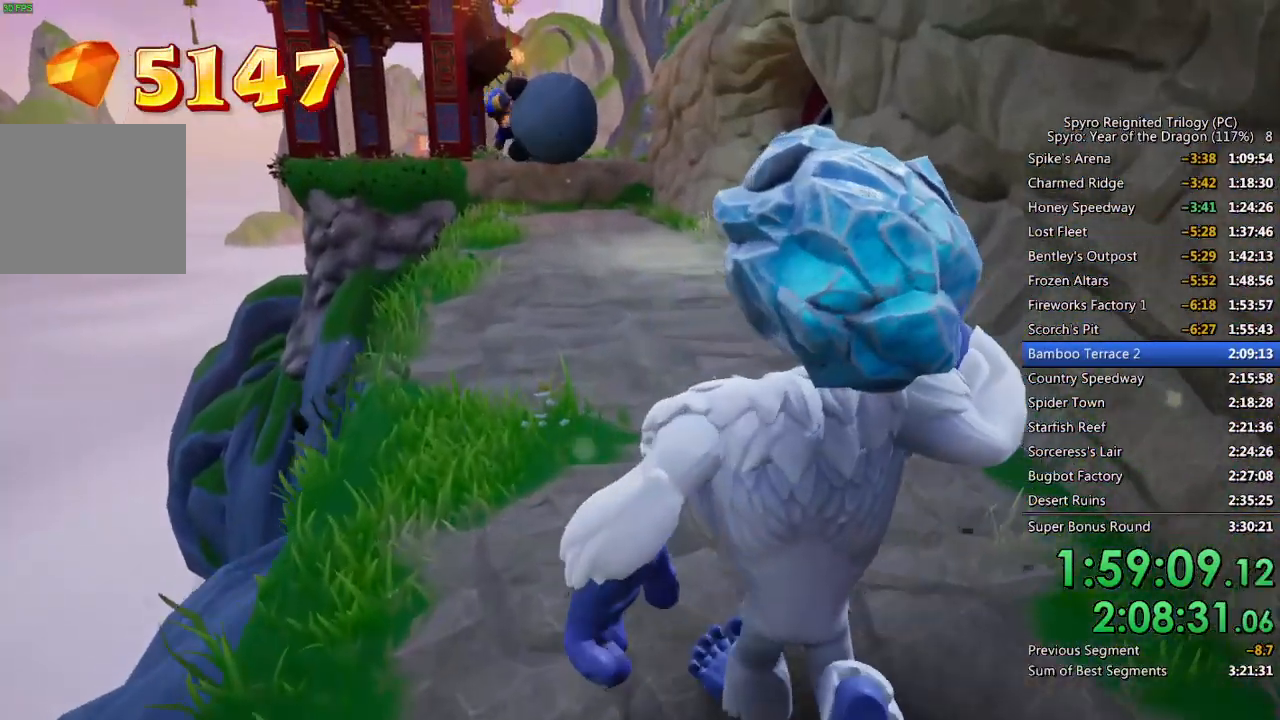
{"buttons": [], "left_stick": "up", "right_stick": "center", "events": []}
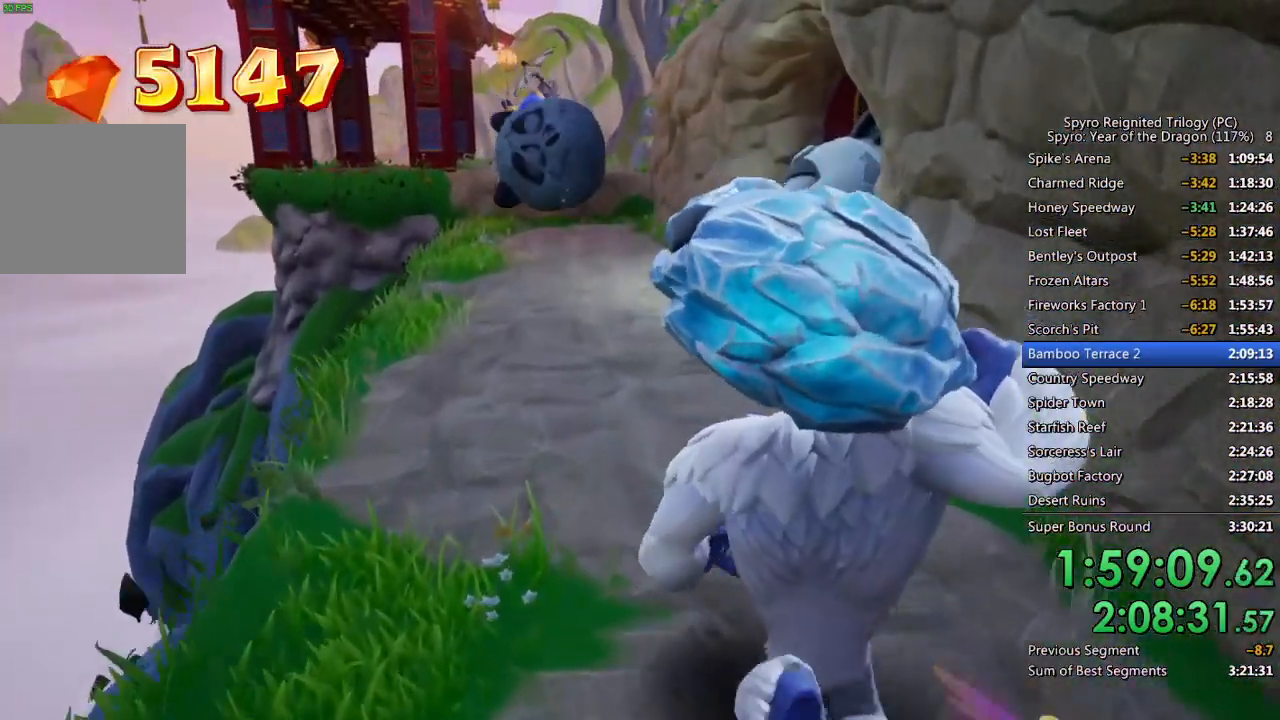
{"buttons": [], "left_stick": "up", "right_stick": "center", "events": [[317, "right_stick", "right"], [417, "right_stick", "center"]]}
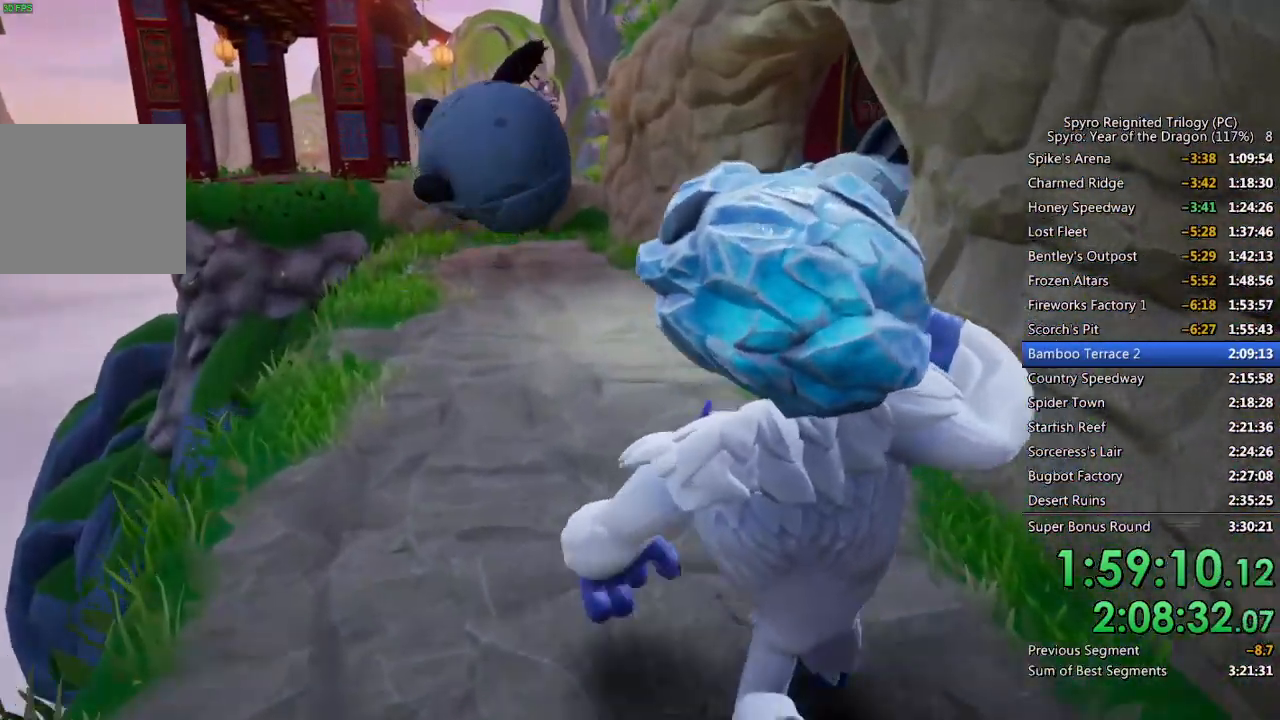
{"buttons": [], "left_stick": "up", "right_stick": "right", "events": [[83, "right_stick", "right"], [200, "right_stick", "center"], [400, "right_stick", "right"]]}
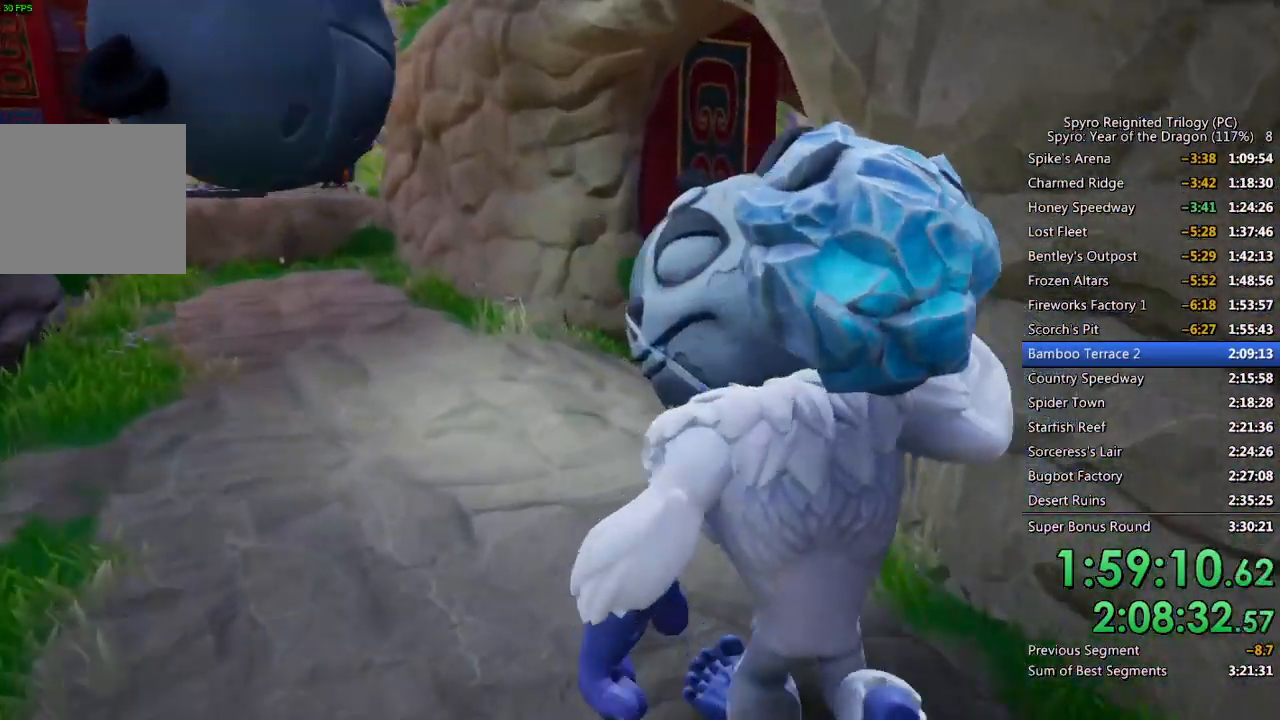
{"buttons": [], "left_stick": "up", "right_stick": "center", "events": [[33, "right_stick", "center"], [217, "CIRCLE", "down"], [333, "CIRCLE", "up"]]}
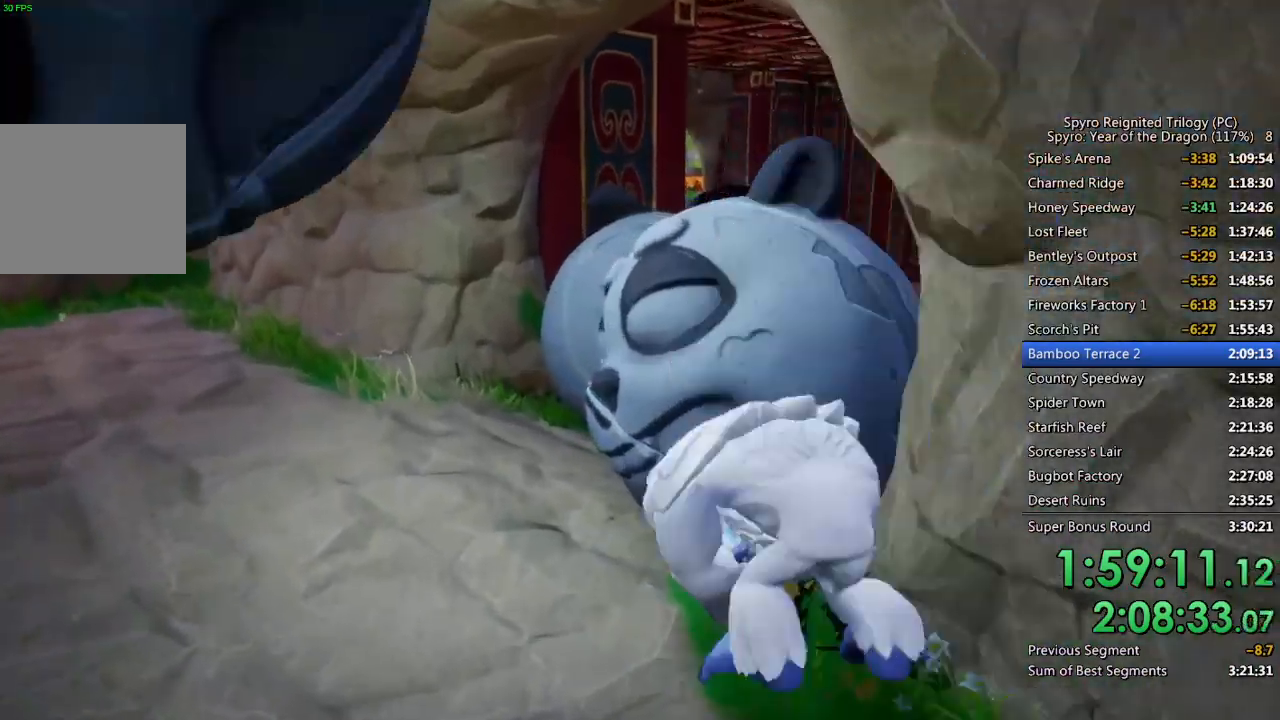
{"buttons": [], "left_stick": "up", "right_stick": "right", "events": [[417, "right_stick", "right"]]}
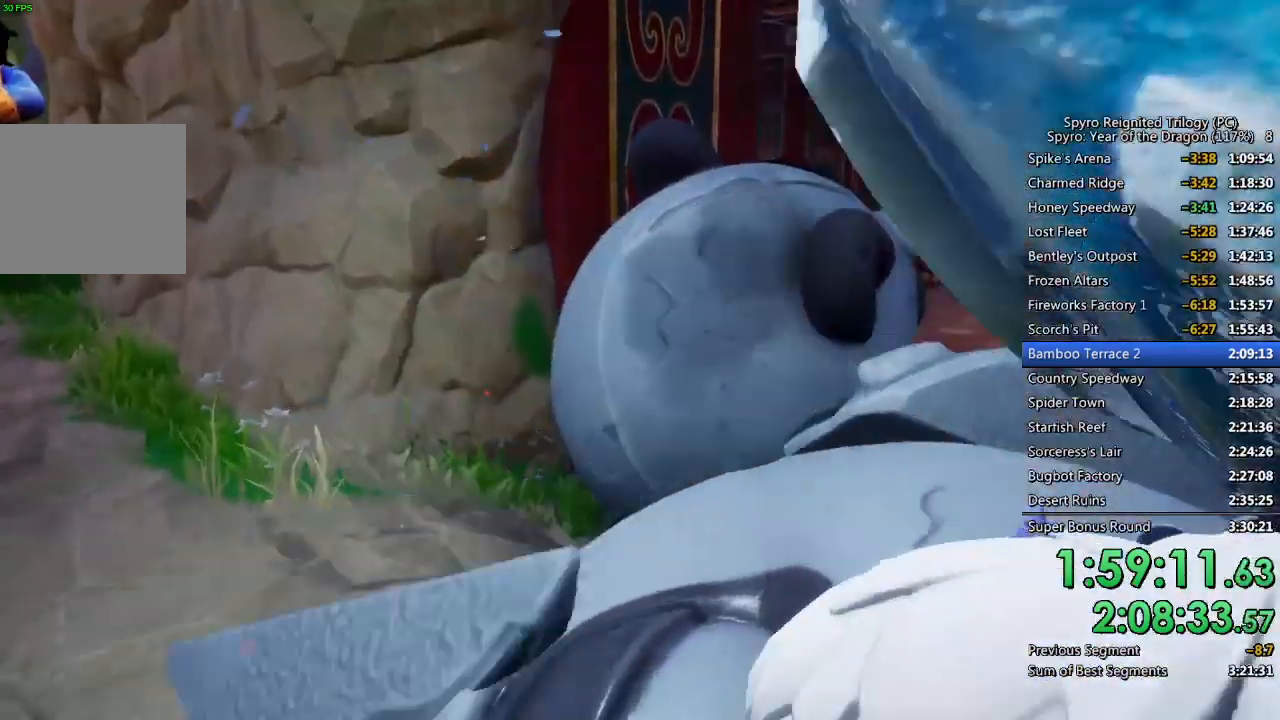
{"buttons": [], "left_stick": "up", "right_stick": "down", "events": [[167, "right_stick", "center"], [300, "right_stick", "right"], [500, "right_stick", "down"]]}
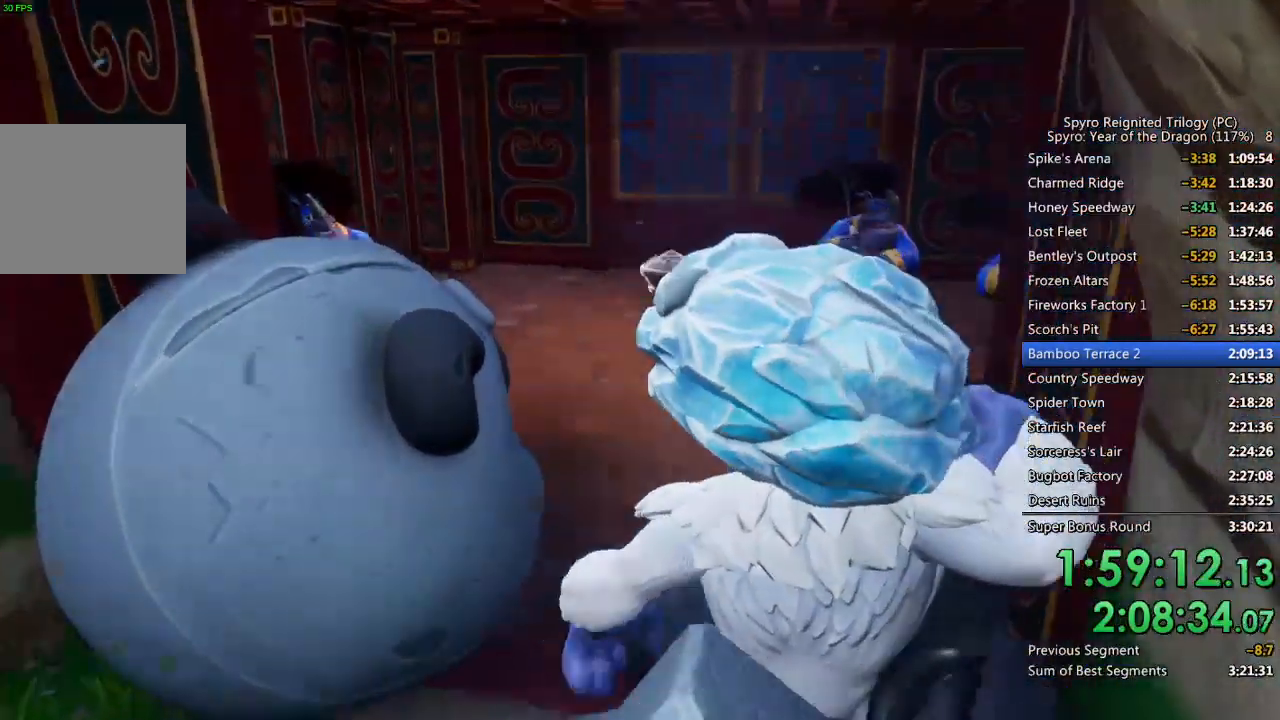
{"buttons": [], "left_stick": "up", "right_stick": "center", "events": [[17, "right_stick", "center"], [233, "right_stick", "right"], [350, "right_stick", "center"]]}
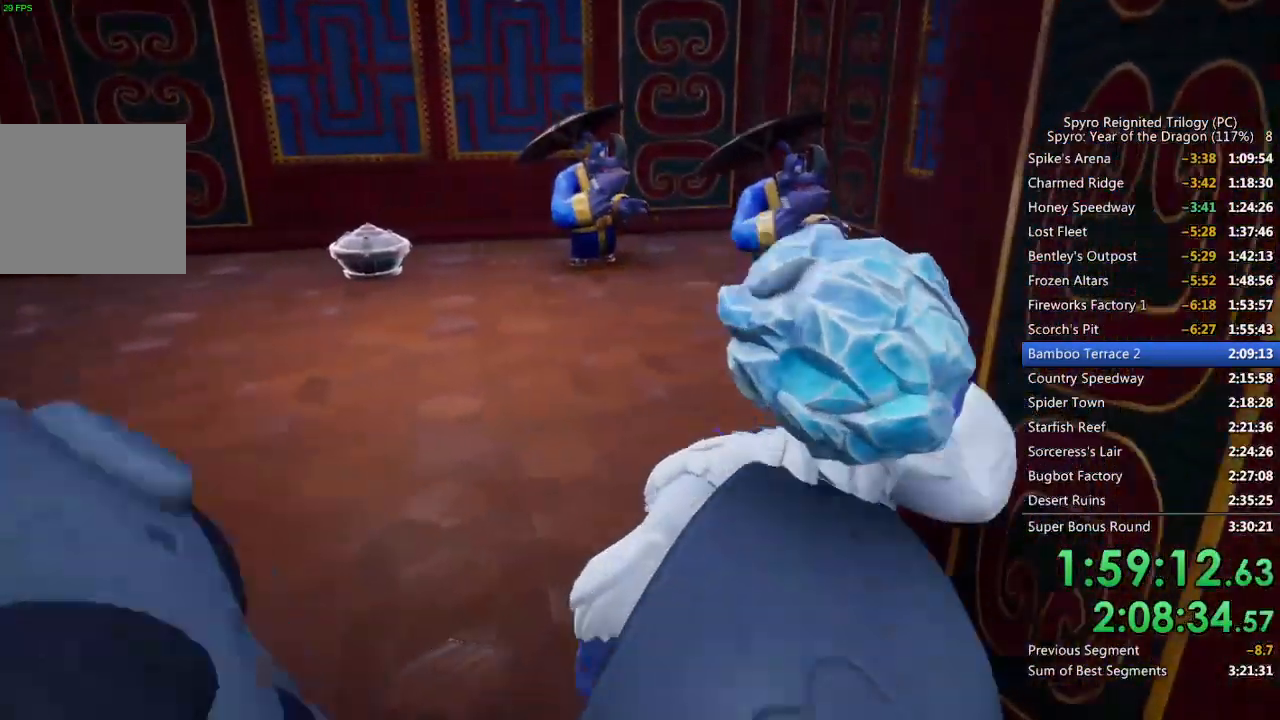
{"buttons": [], "left_stick": "up", "right_stick": "center", "events": []}
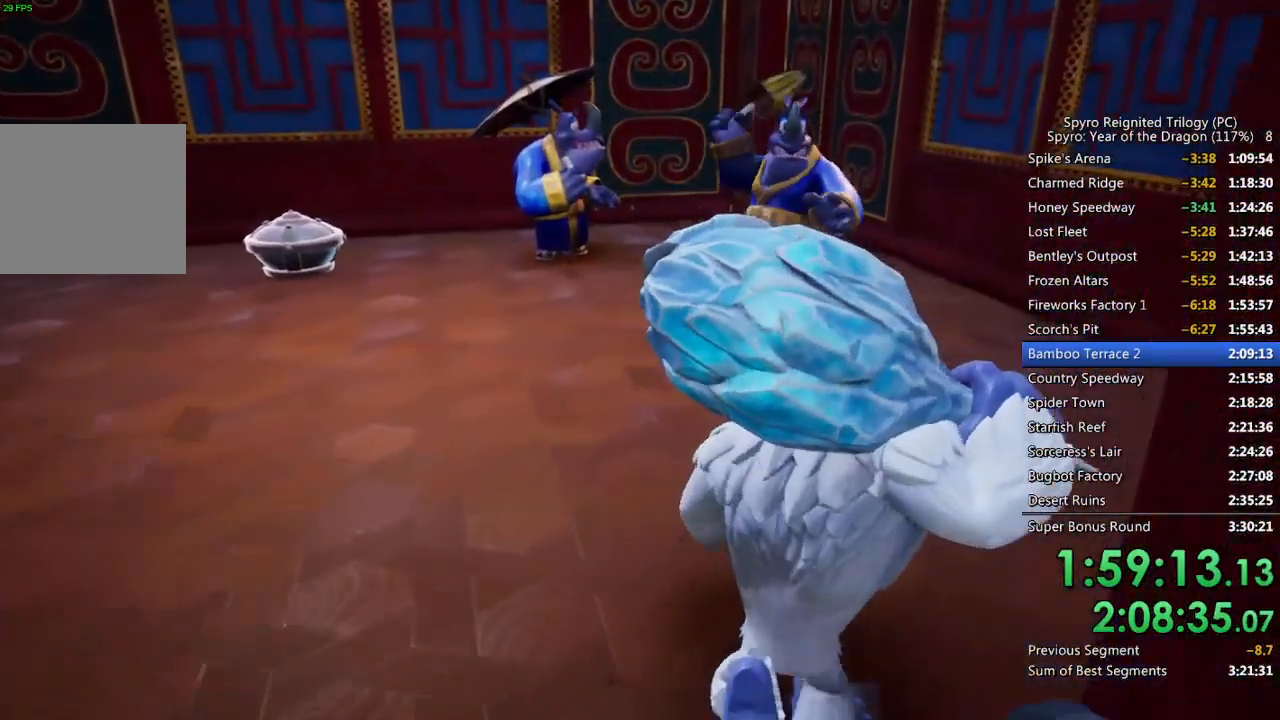
{"buttons": [], "left_stick": "up", "right_stick": "center", "events": [[317, "right_stick", "left"], [400, "right_stick", "center"]]}
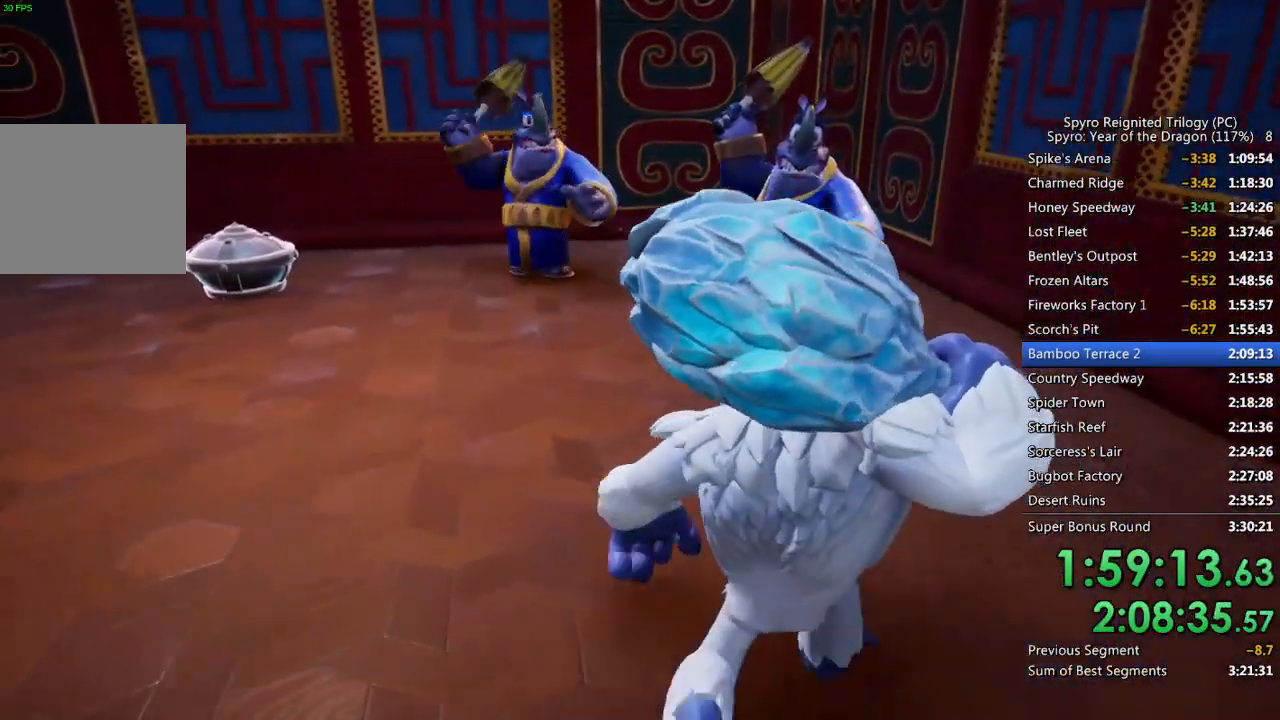
{"buttons": [], "left_stick": "up", "right_stick": "center", "events": [[250, "CIRCLE", "down"], [367, "CIRCLE", "up"]]}
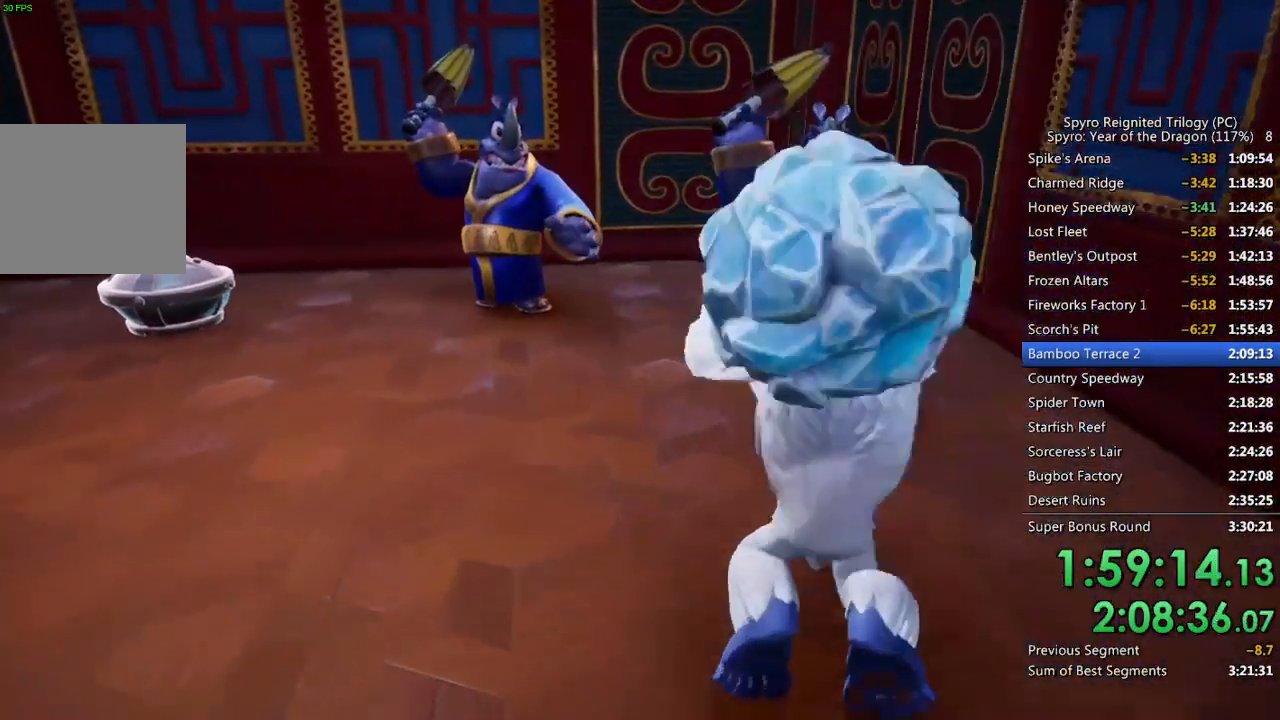
{"buttons": [], "left_stick": "up", "right_stick": "left", "events": [[200, "right_stick", "left"], [367, "right_stick", "center"], [417, "right_stick", "left"]]}
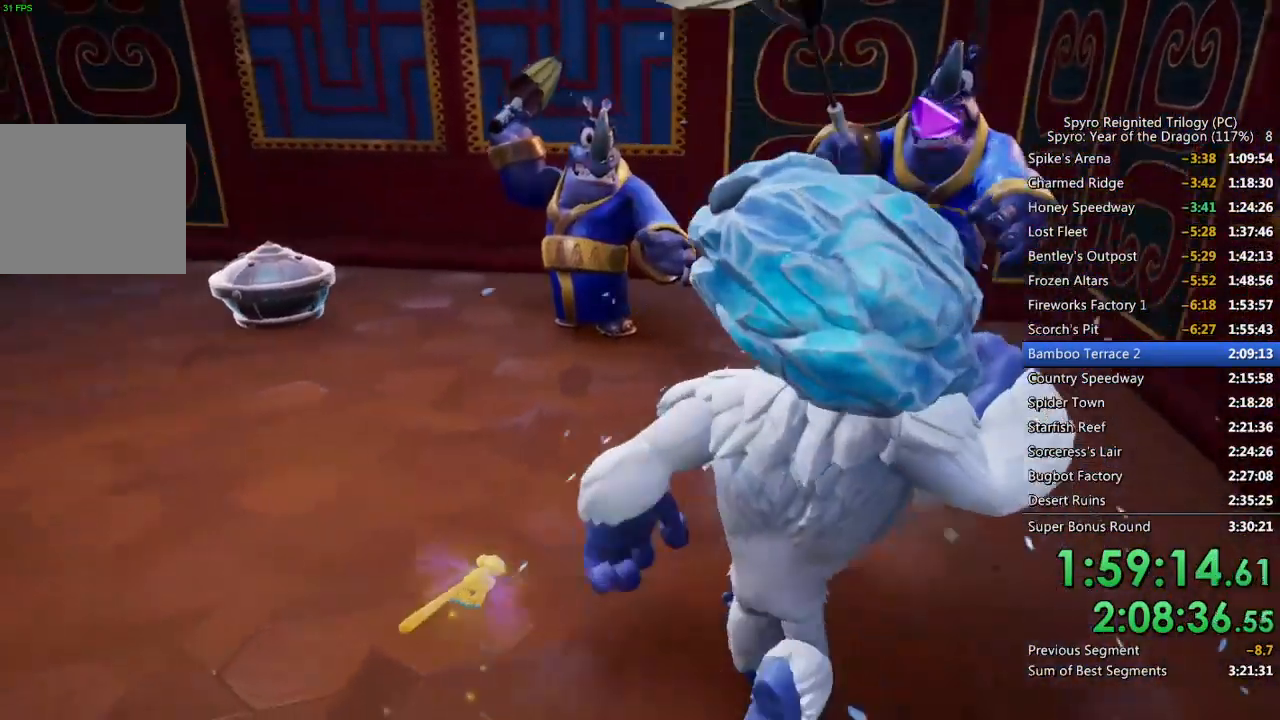
{"buttons": [], "left_stick": "up", "right_stick": "center", "events": [[67, "right_stick", "center"], [183, "CIRCLE", "down"], [300, "CIRCLE", "up"]]}
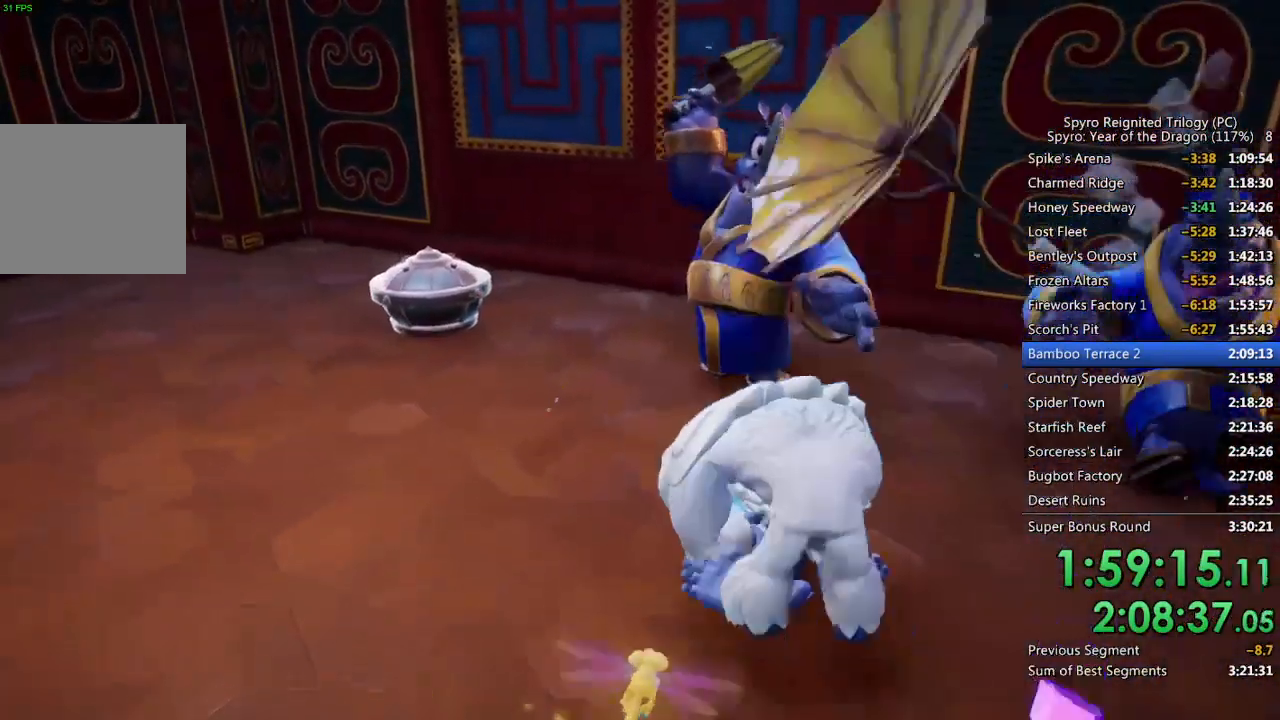
{"buttons": [], "left_stick": "up", "right_stick": "left", "events": [[50, "right_stick", "left"]]}
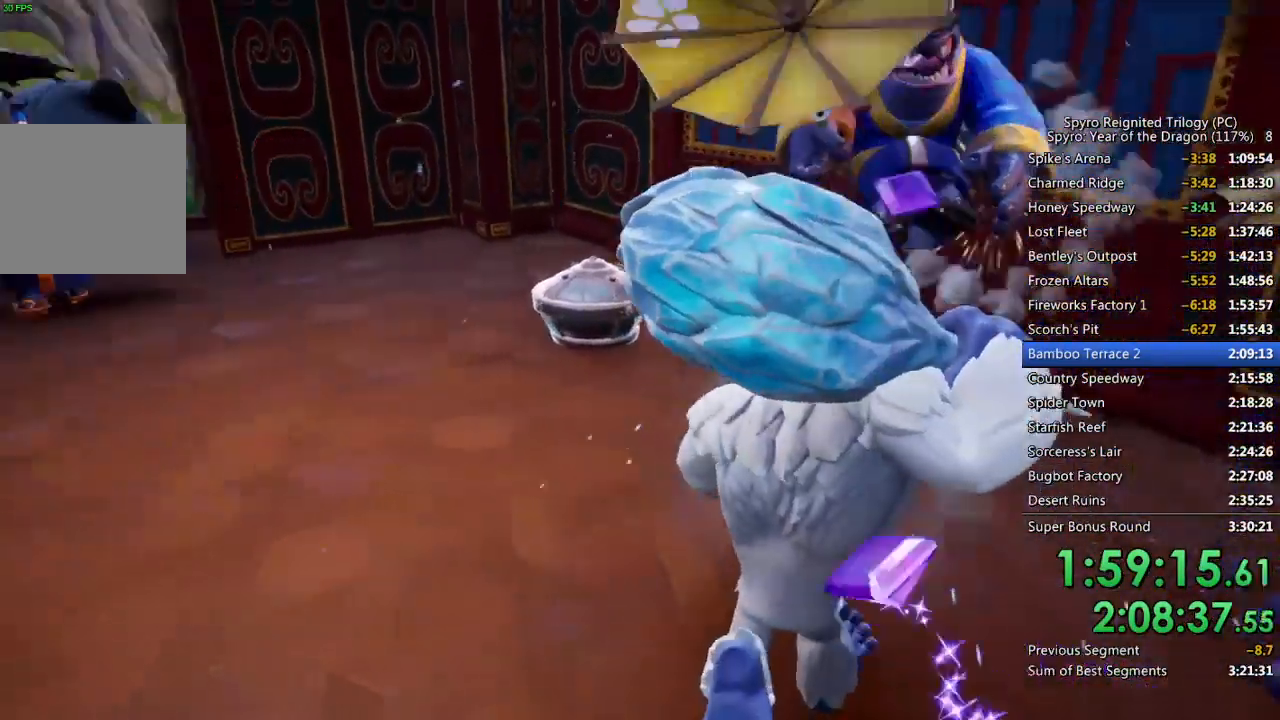
{"buttons": [], "left_stick": "up", "right_stick": "center", "events": [[33, "right_stick", "center"], [133, "right_stick", "left"], [250, "right_stick", "center"], [317, "CIRCLE", "down"], [417, "CIRCLE", "up"]]}
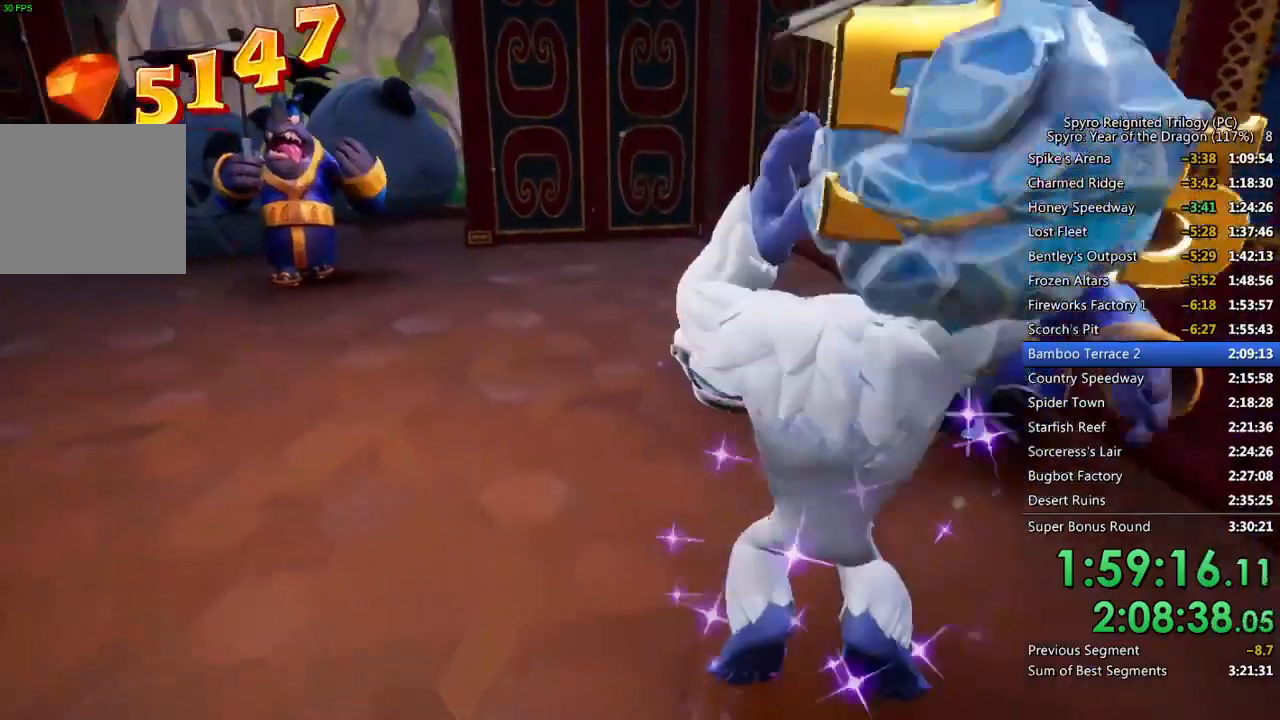
{"buttons": [], "left_stick": "up", "right_stick": "center", "events": [[250, "right_stick", "left"], [400, "right_stick", "center"]]}
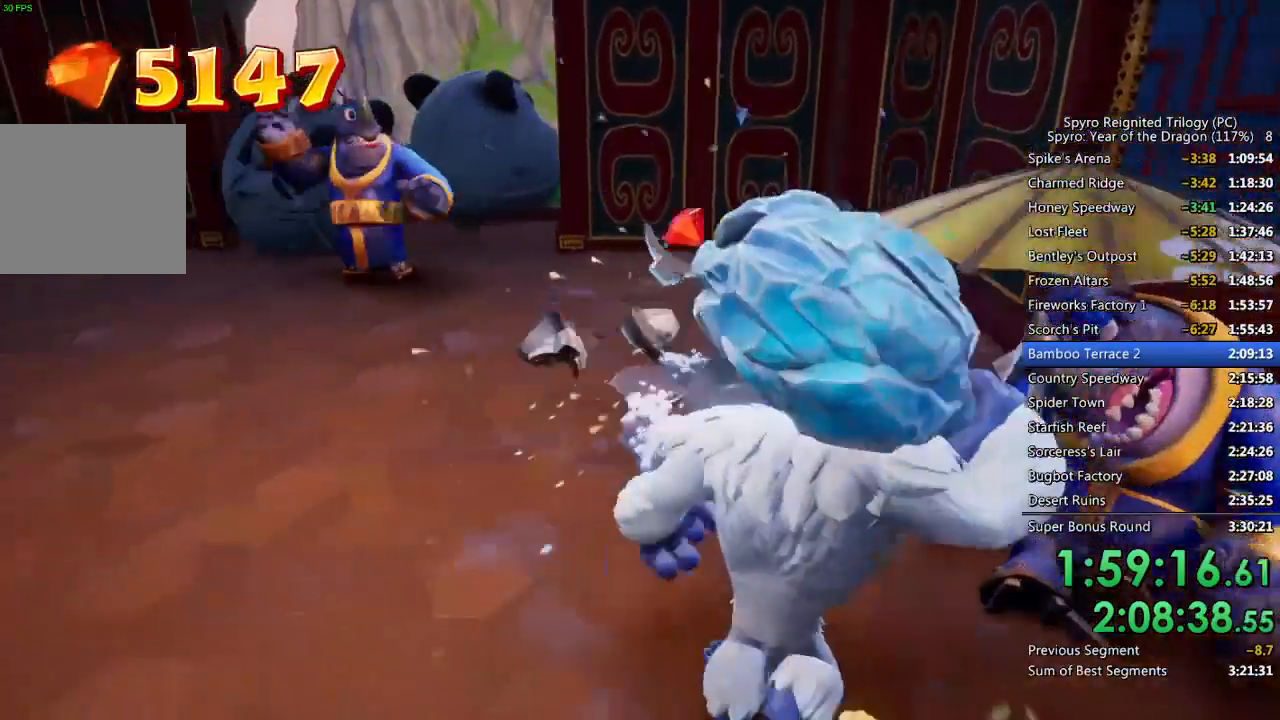
{"buttons": [], "left_stick": "center", "right_stick": "down-left", "events": [[67, "right_stick", "left"], [217, "right_stick", "center"], [400, "right_stick", "down-left"], [450, "left_stick", "center"]]}
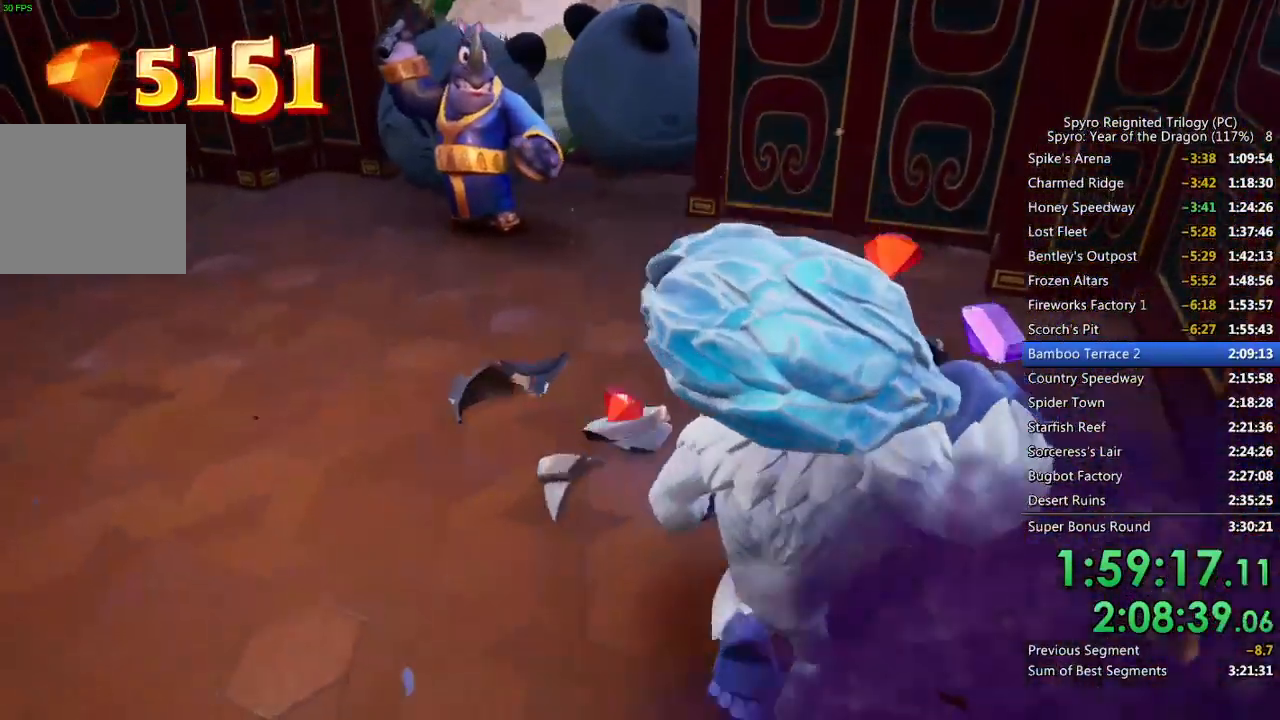
{"buttons": [], "left_stick": "down-right", "right_stick": "center", "events": [[50, "right_stick", "center"], [183, "left_stick", "right"], [233, "left_stick", "down-right"], [350, "left_stick", "center"], [500, "left_stick", "down-right"]]}
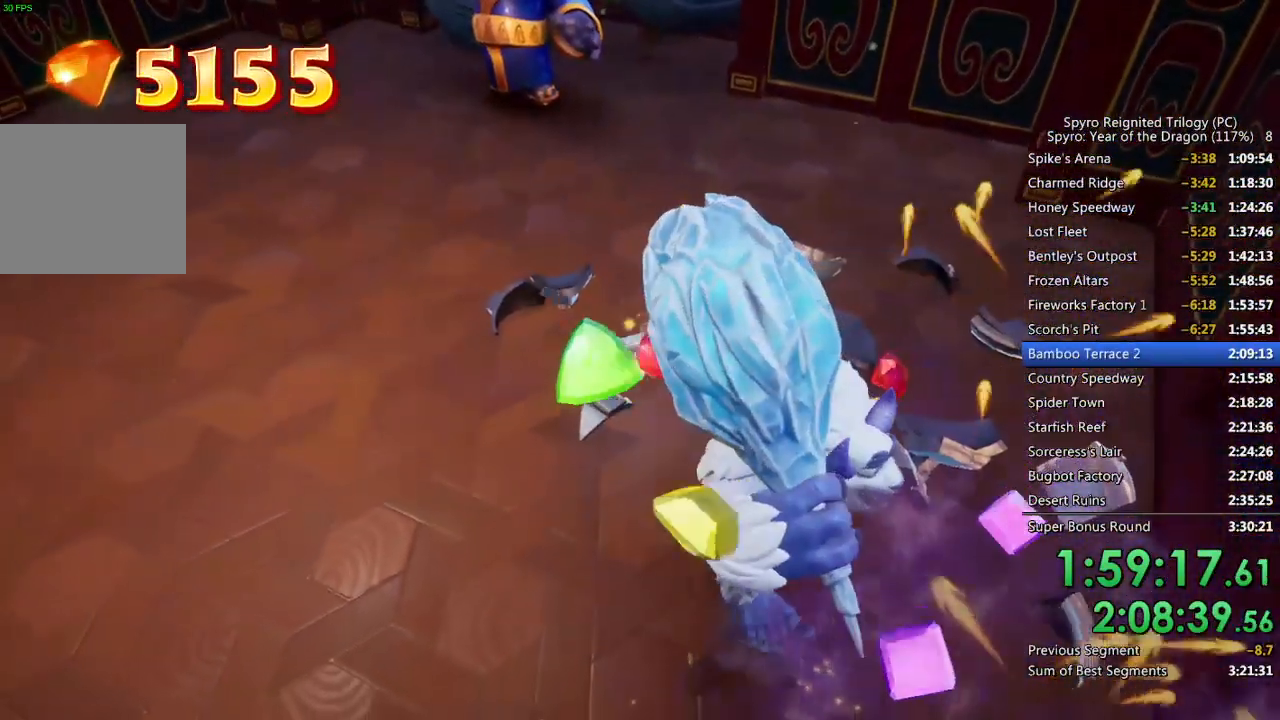
{"buttons": [], "left_stick": "up-left", "right_stick": "center", "events": [[350, "left_stick", "up-right"], [500, "left_stick", "up-left"]]}
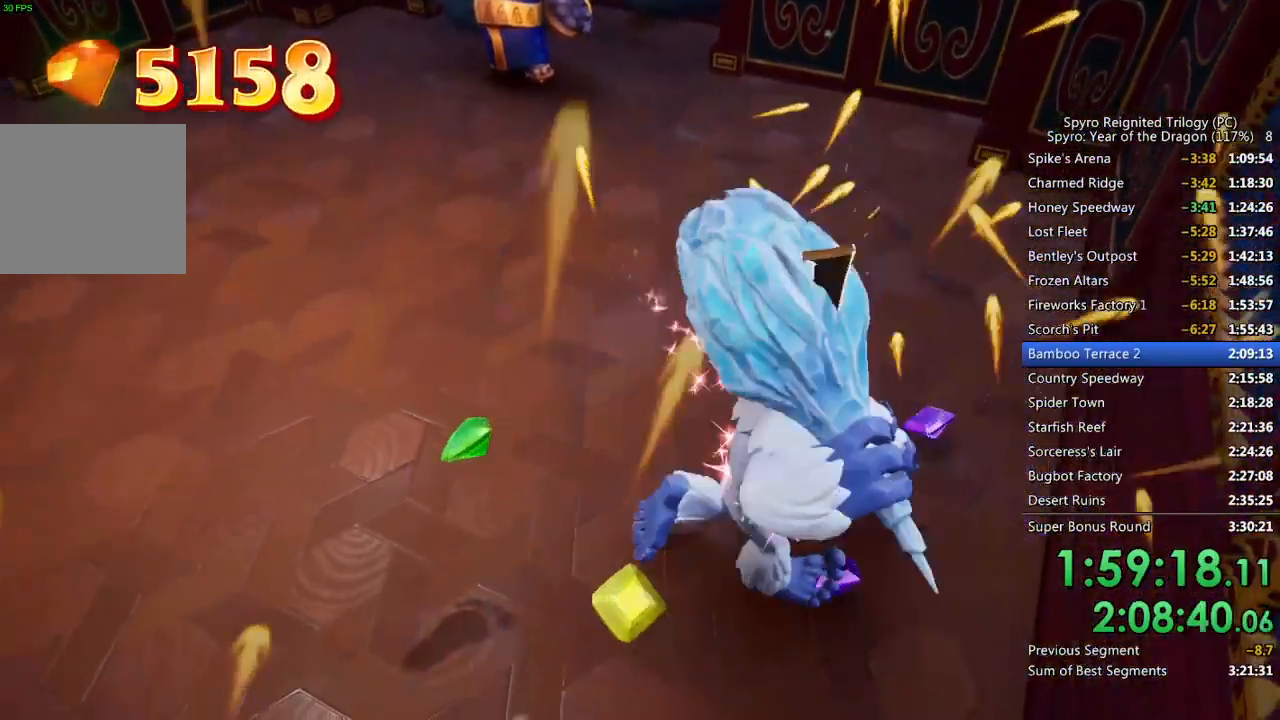
{"buttons": [], "left_stick": "up", "right_stick": "center", "events": [[400, "left_stick", "up"]]}
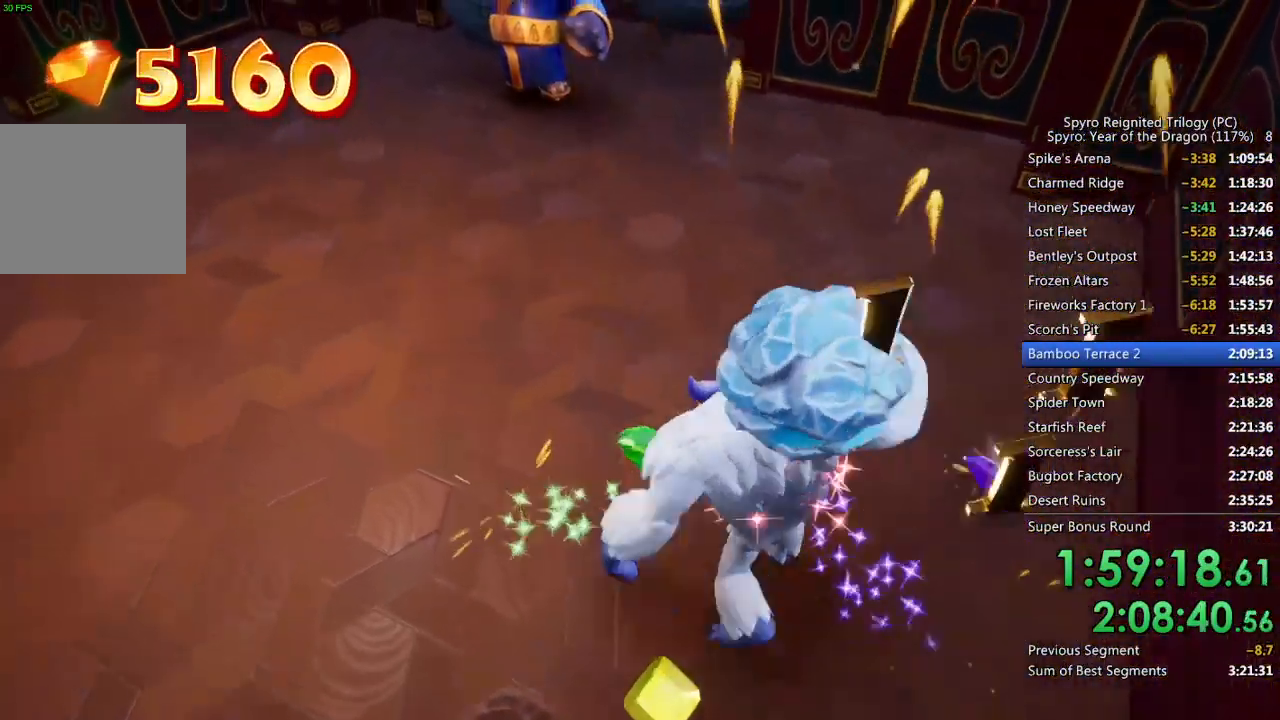
{"buttons": [], "left_stick": "up", "right_stick": "center", "events": []}
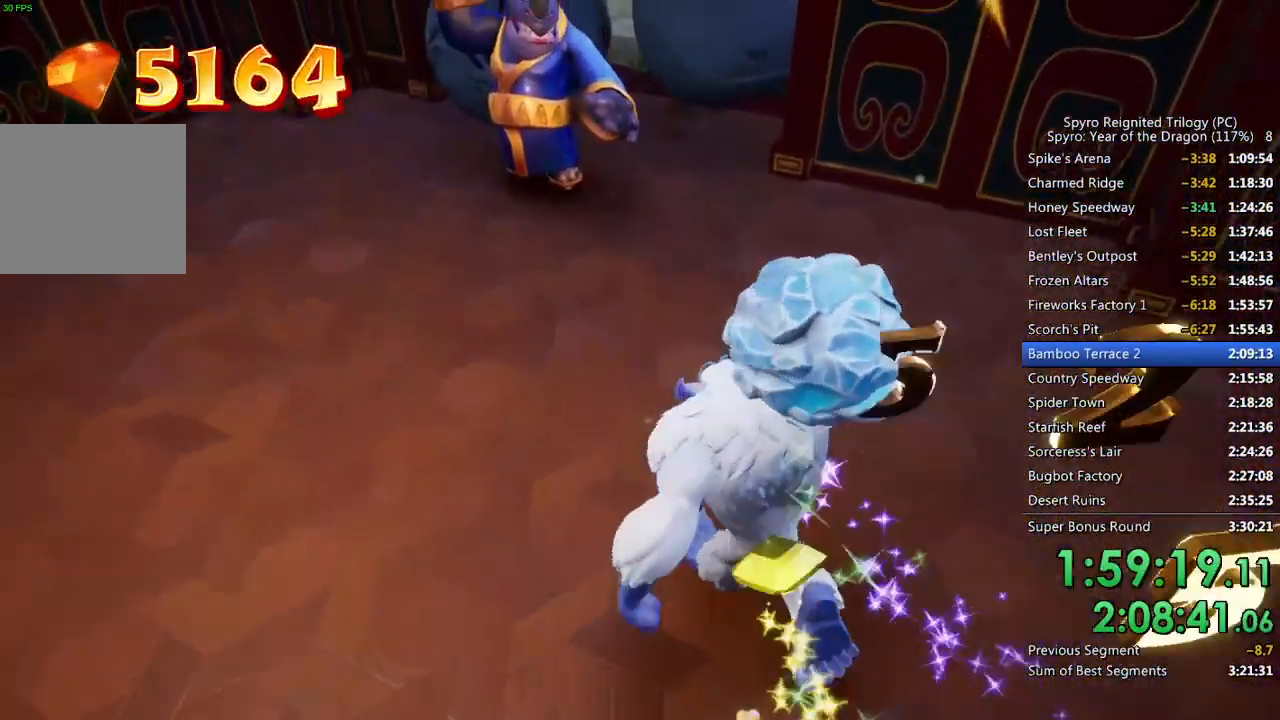
{"buttons": ["CIRCLE"], "left_stick": "up", "right_stick": "center", "events": [[50, "right_stick", "up-left"], [167, "right_stick", "center"], [317, "right_stick", "left"], [400, "right_stick", "center"], [483, "CIRCLE", "down"]]}
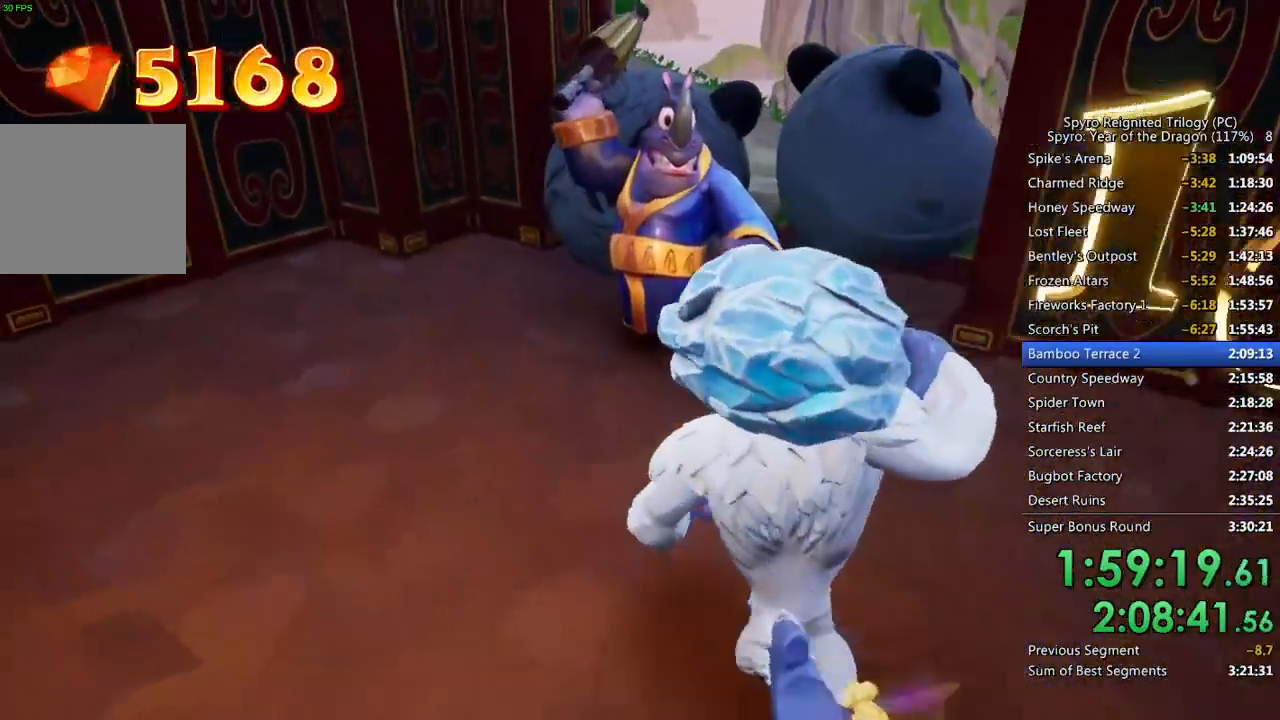
{"buttons": [], "left_stick": "up", "right_stick": "right", "events": [[67, "CIRCLE", "up"], [467, "right_stick", "right"]]}
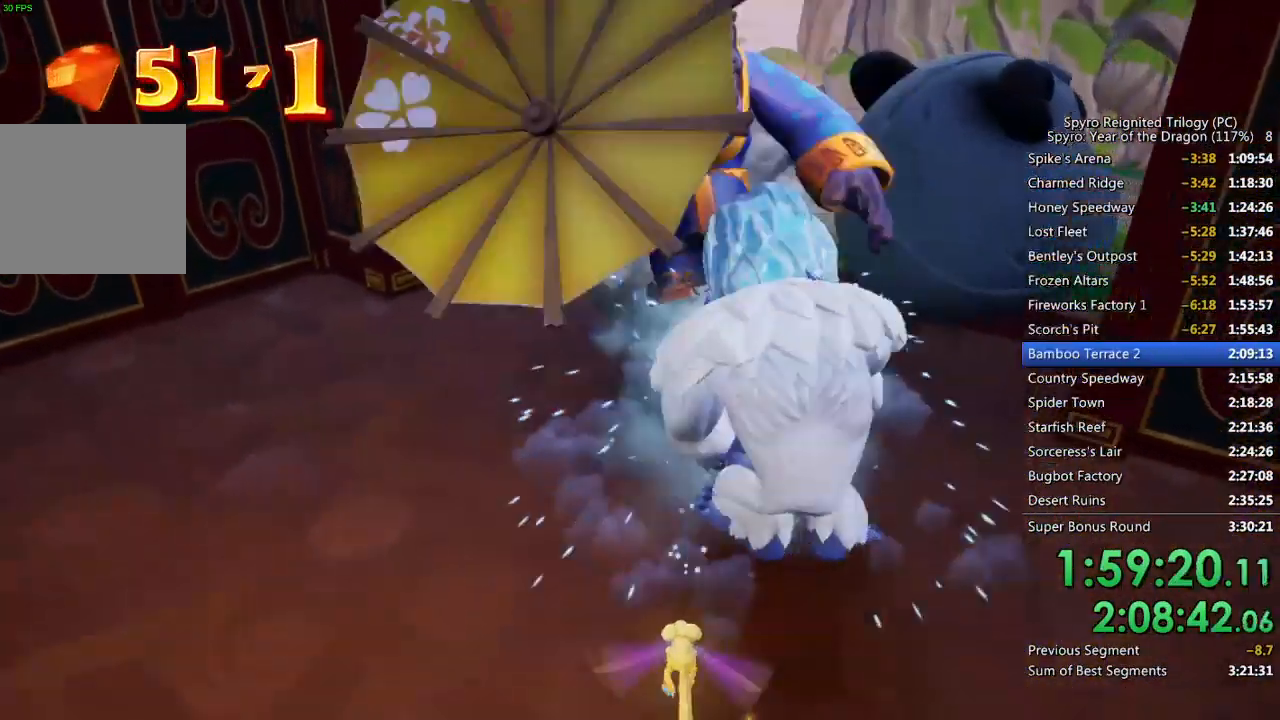
{"buttons": ["CIRCLE"], "left_stick": "up", "right_stick": "center", "events": [[200, "right_stick", "center"], [350, "CIRCLE", "down"], [450, "CIRCLE", "up"], [483, "CIRCLE", "down"]]}
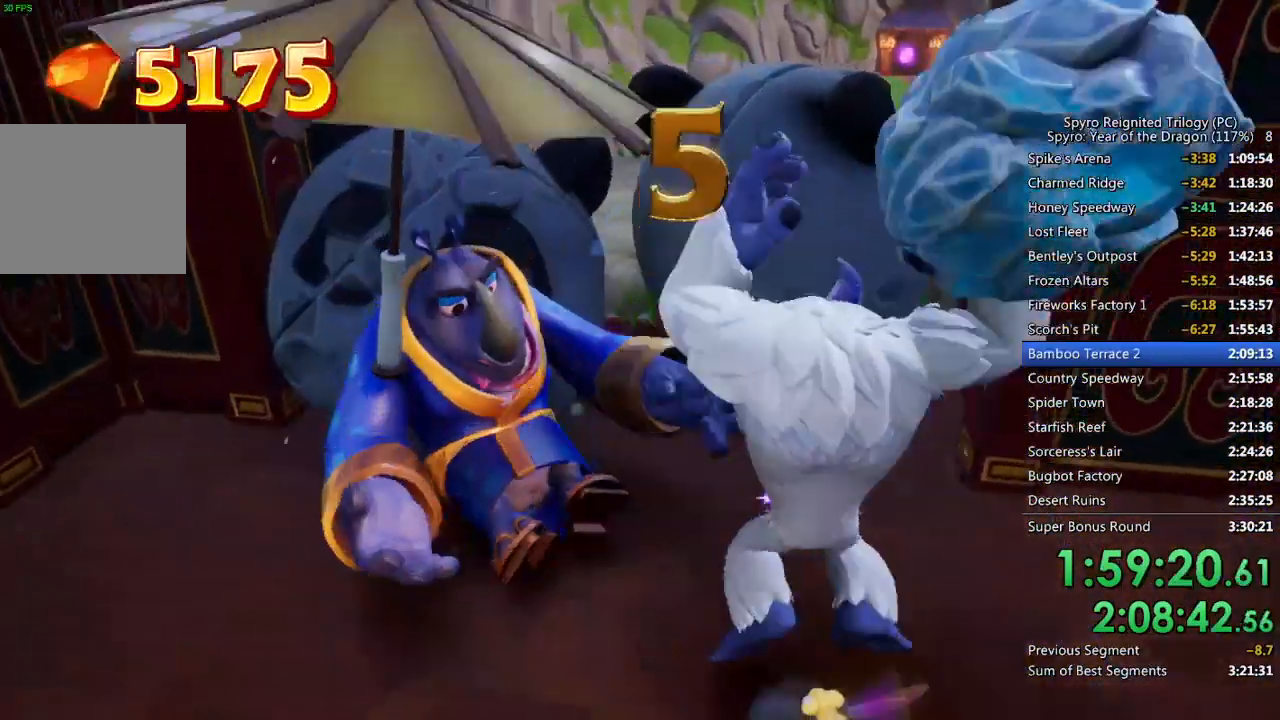
{"buttons": [], "left_stick": "up", "right_stick": "right", "events": [[83, "CIRCLE", "up"], [383, "right_stick", "right"]]}
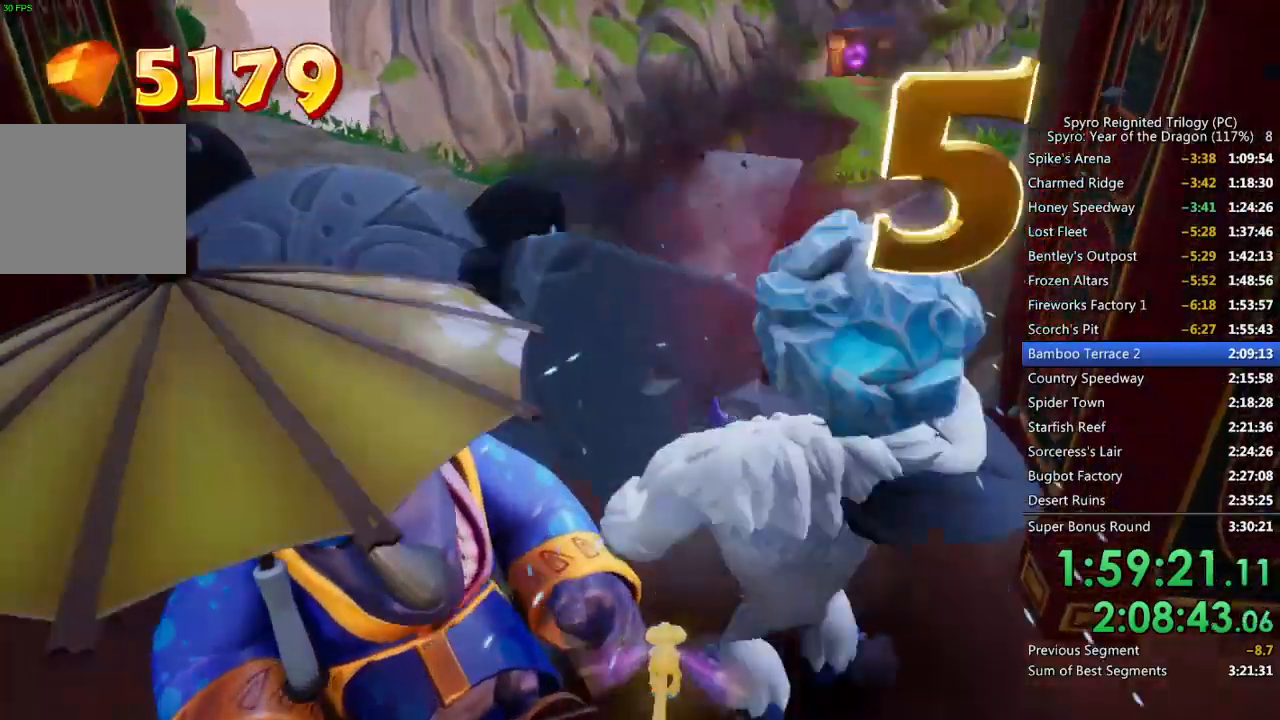
{"buttons": [], "left_stick": "up", "right_stick": "right", "events": [[50, "right_stick", "center"], [183, "right_stick", "right"], [350, "right_stick", "center"], [467, "right_stick", "right"]]}
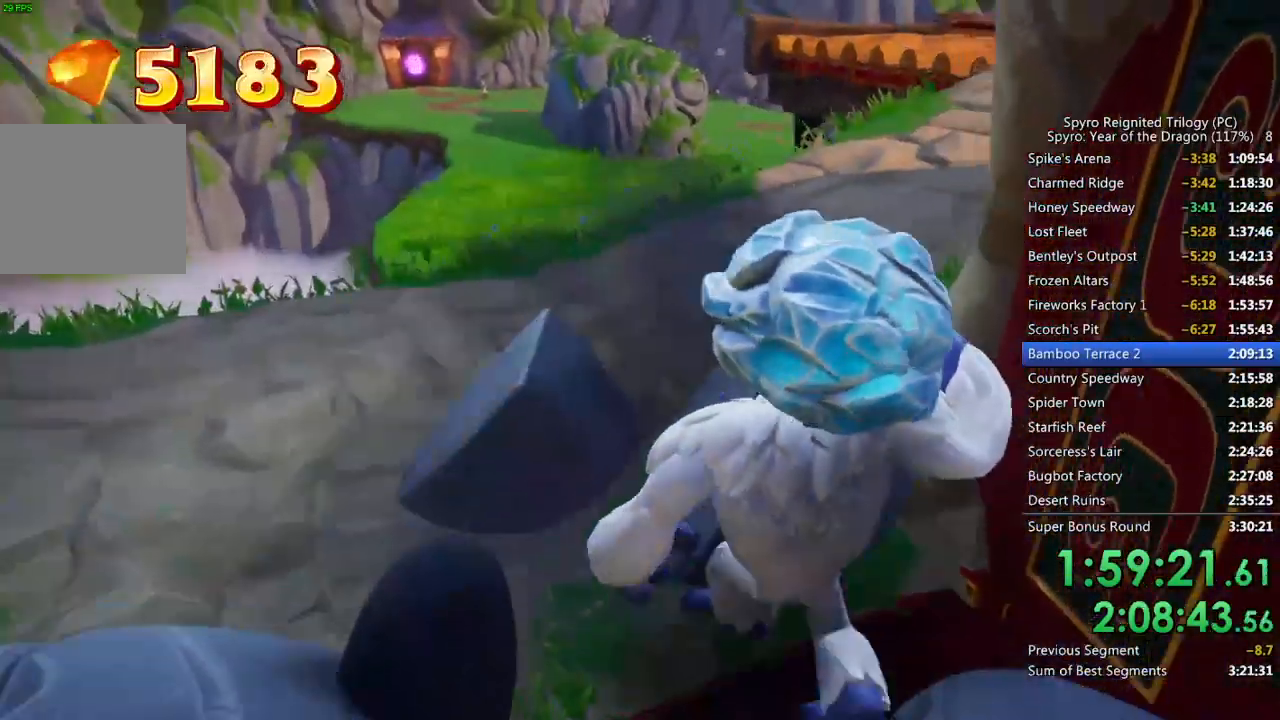
{"buttons": [], "left_stick": "up", "right_stick": "center", "events": [[133, "right_stick", "center"], [233, "right_stick", "up-right"], [350, "right_stick", "center"]]}
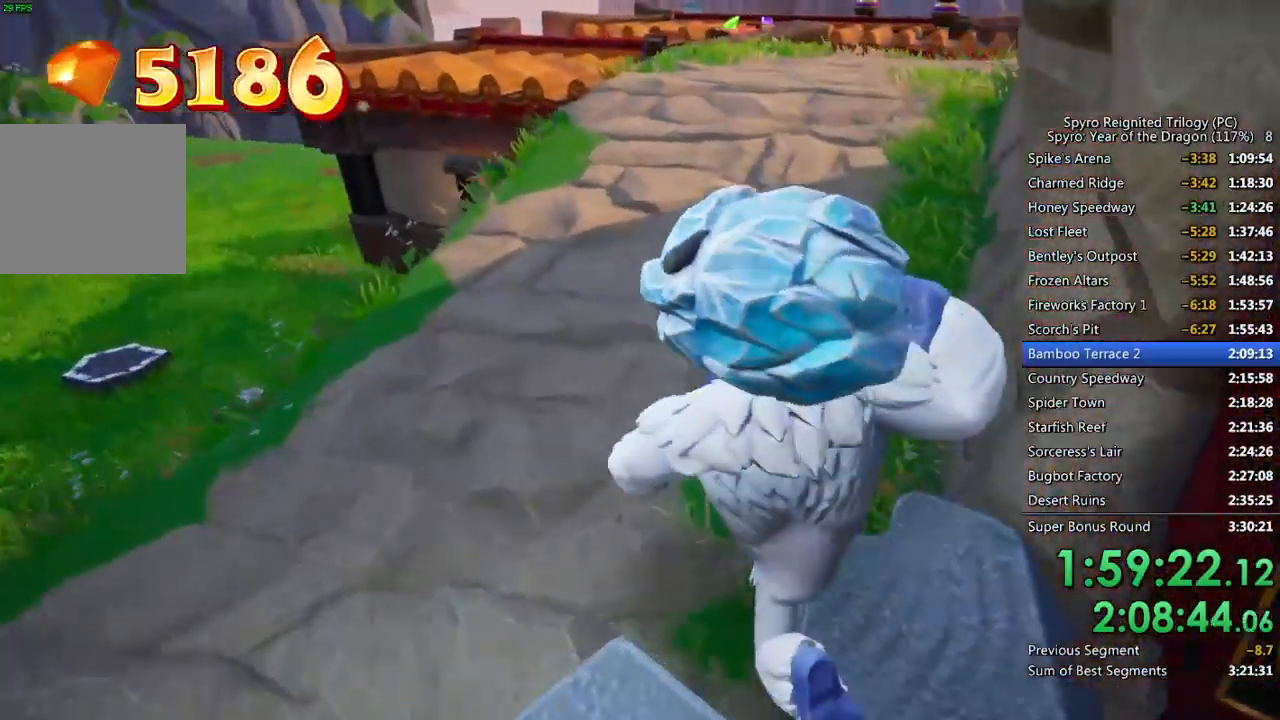
{"buttons": [], "left_stick": "up", "right_stick": "center", "events": []}
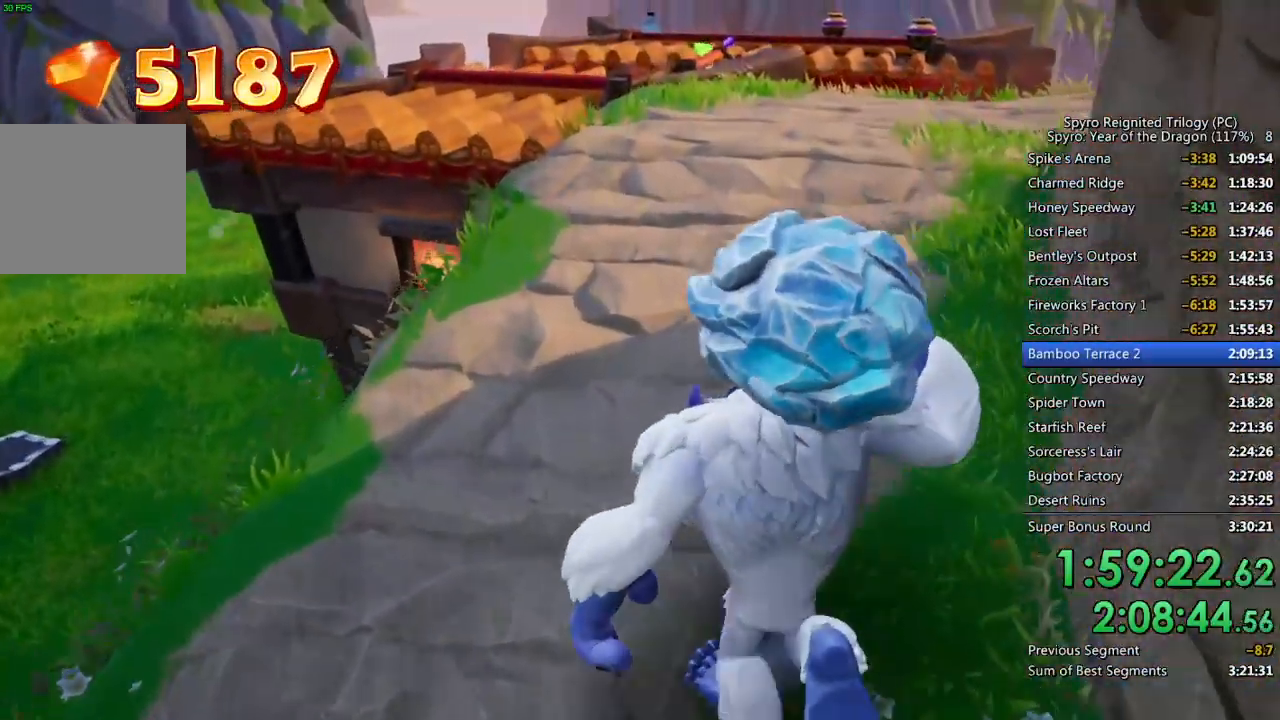
{"buttons": [], "left_stick": "up", "right_stick": "center", "events": []}
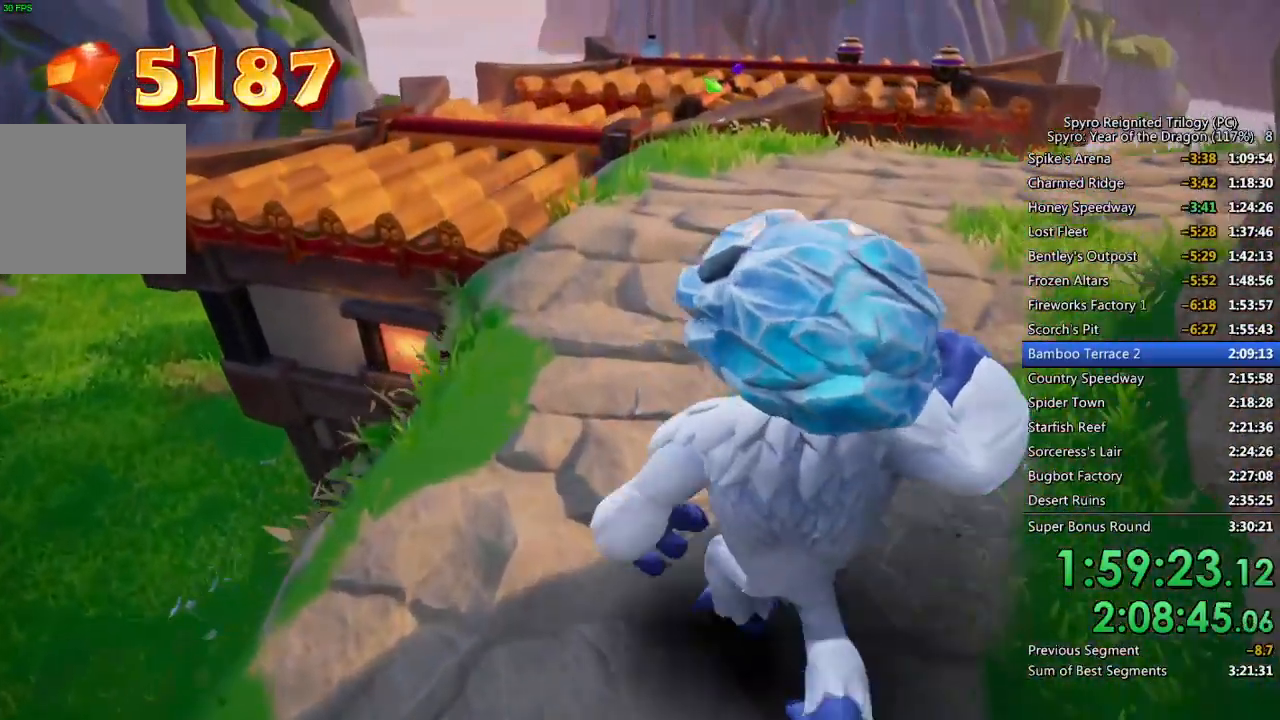
{"buttons": [], "left_stick": "up", "right_stick": "center", "events": []}